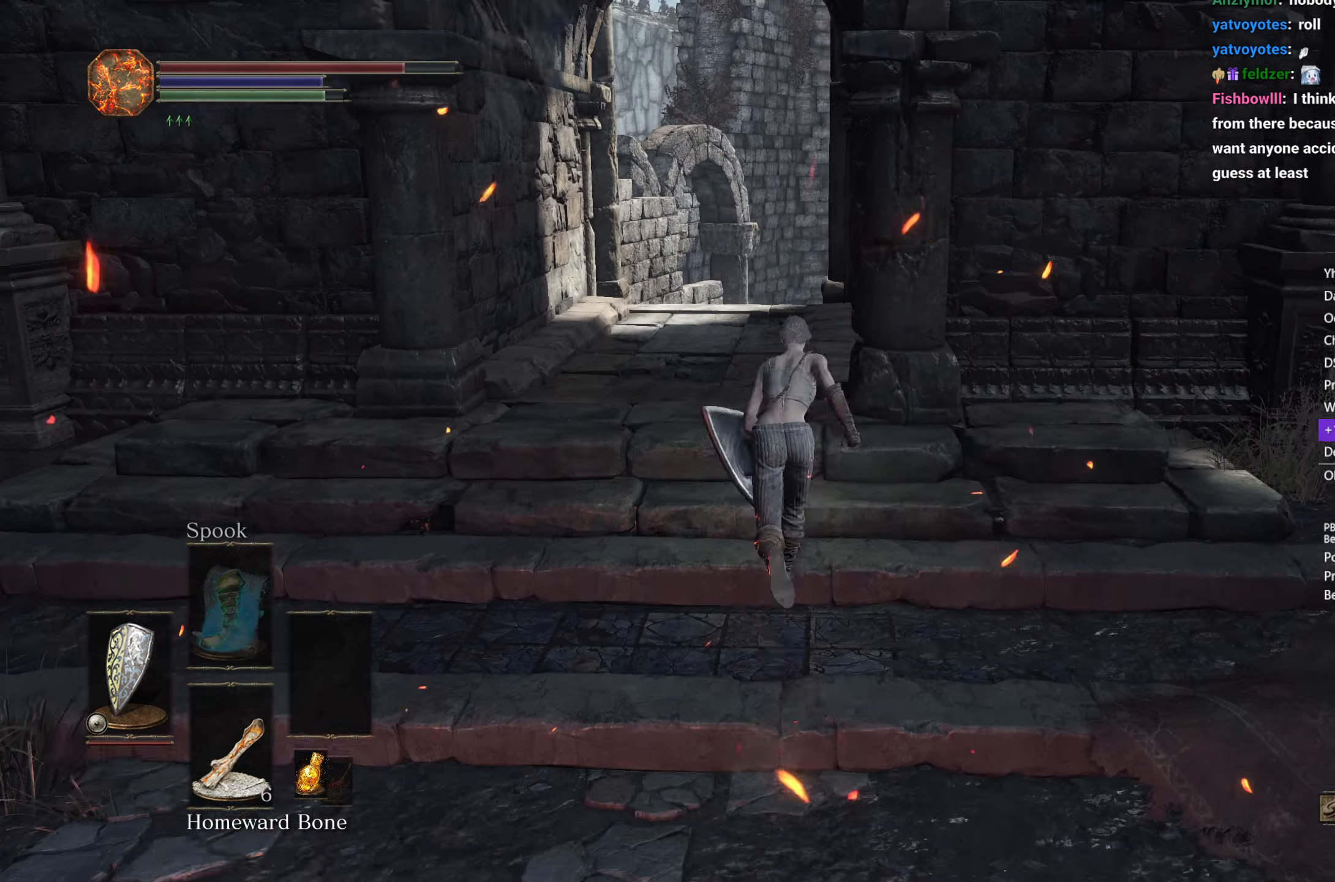
Gameplay with a controller (Xbox layout); each line is a JSON object with the inputs held at the frame after it. "events" lists button and stick changes between this image and that frame as [ms after this image, input, new state], when the widget could be followed in between.
{"buttons": ["B"], "left_stick": "up", "right_stick": "down", "events": []}
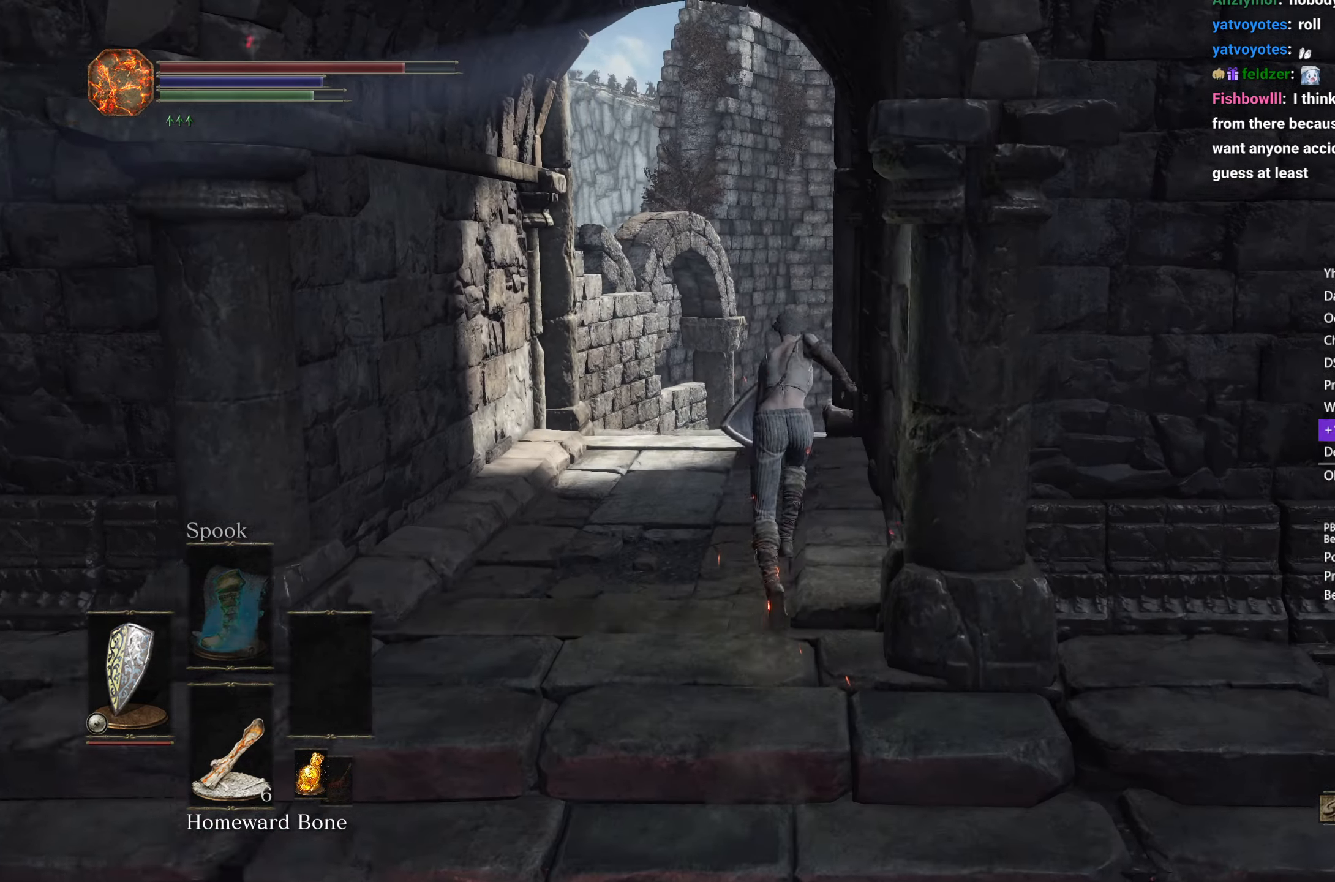
{"buttons": ["B"], "left_stick": "up", "right_stick": "down", "events": []}
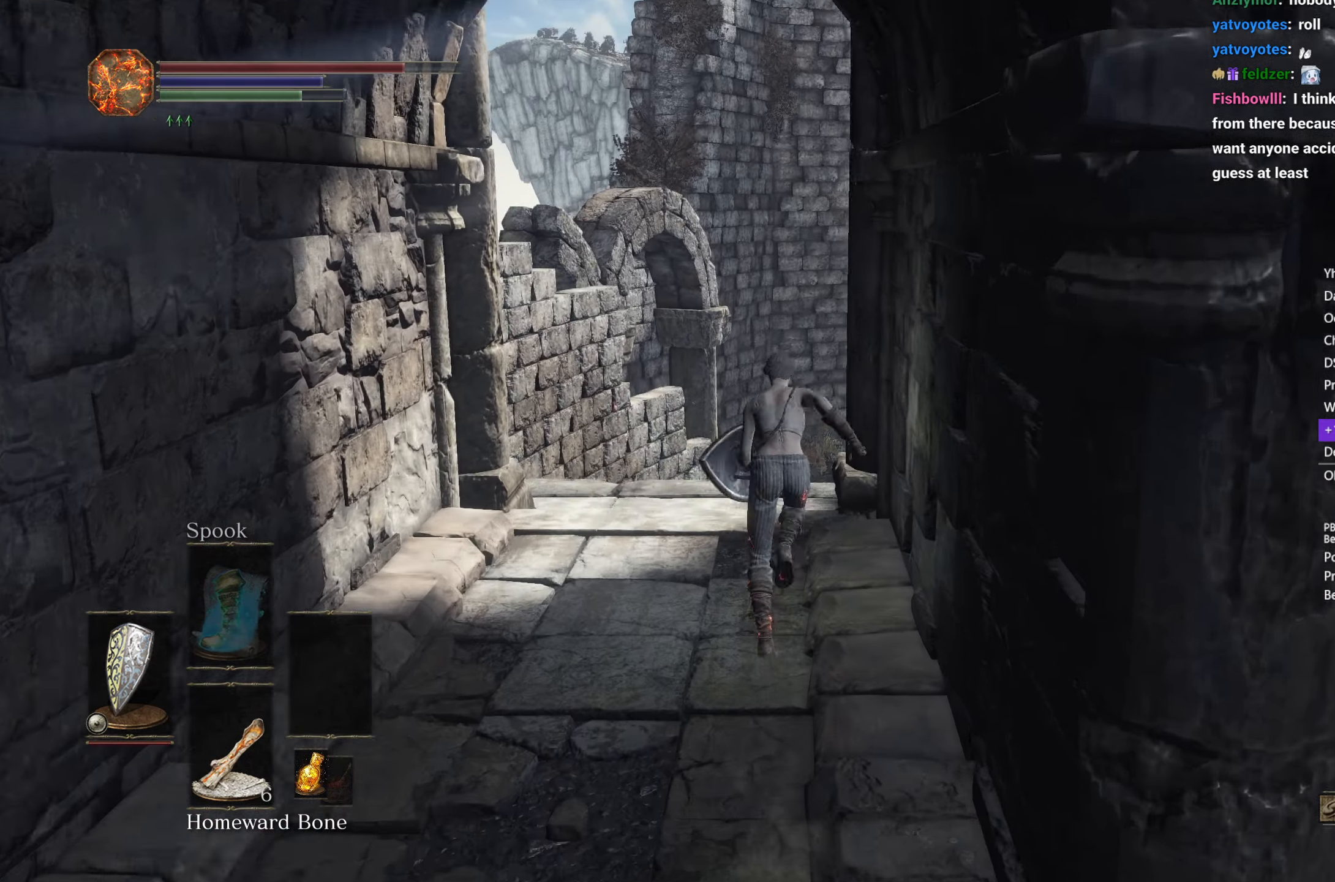
{"buttons": ["B"], "left_stick": "up", "right_stick": "down", "events": []}
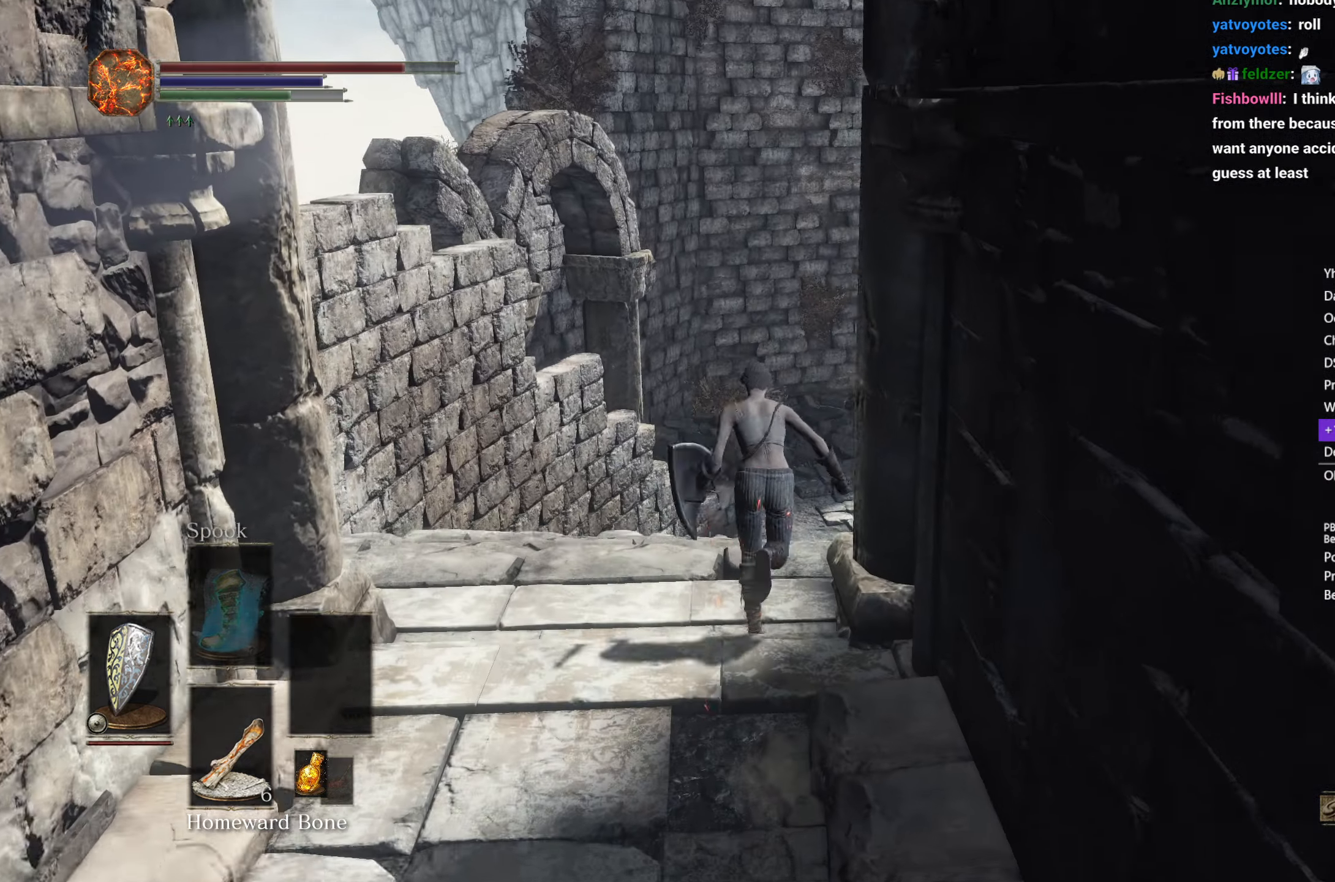
{"buttons": ["B"], "left_stick": "up", "right_stick": "down-right", "events": [[133, "right_stick", "down-right"]]}
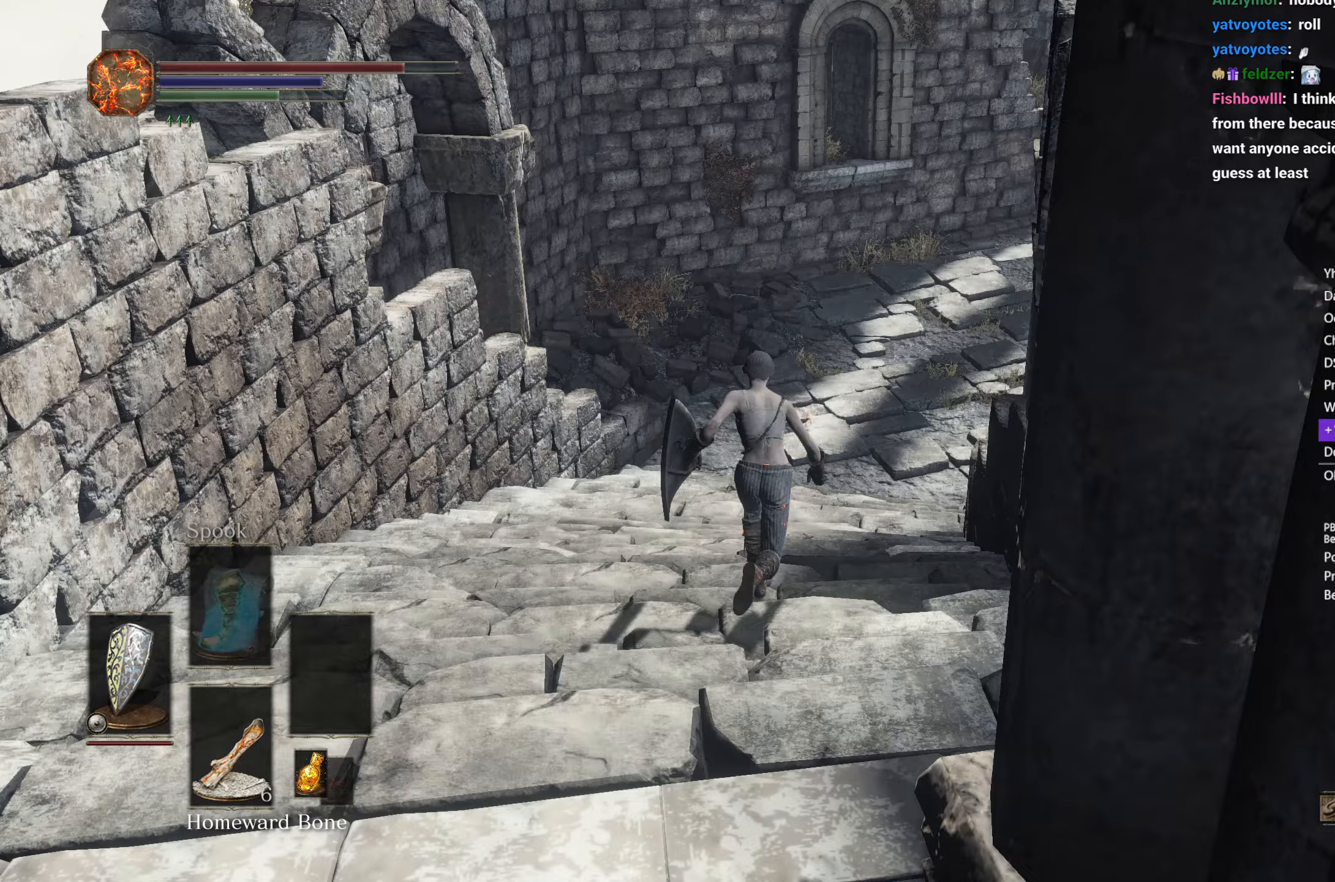
{"buttons": ["B"], "left_stick": "up", "right_stick": "down-right", "events": []}
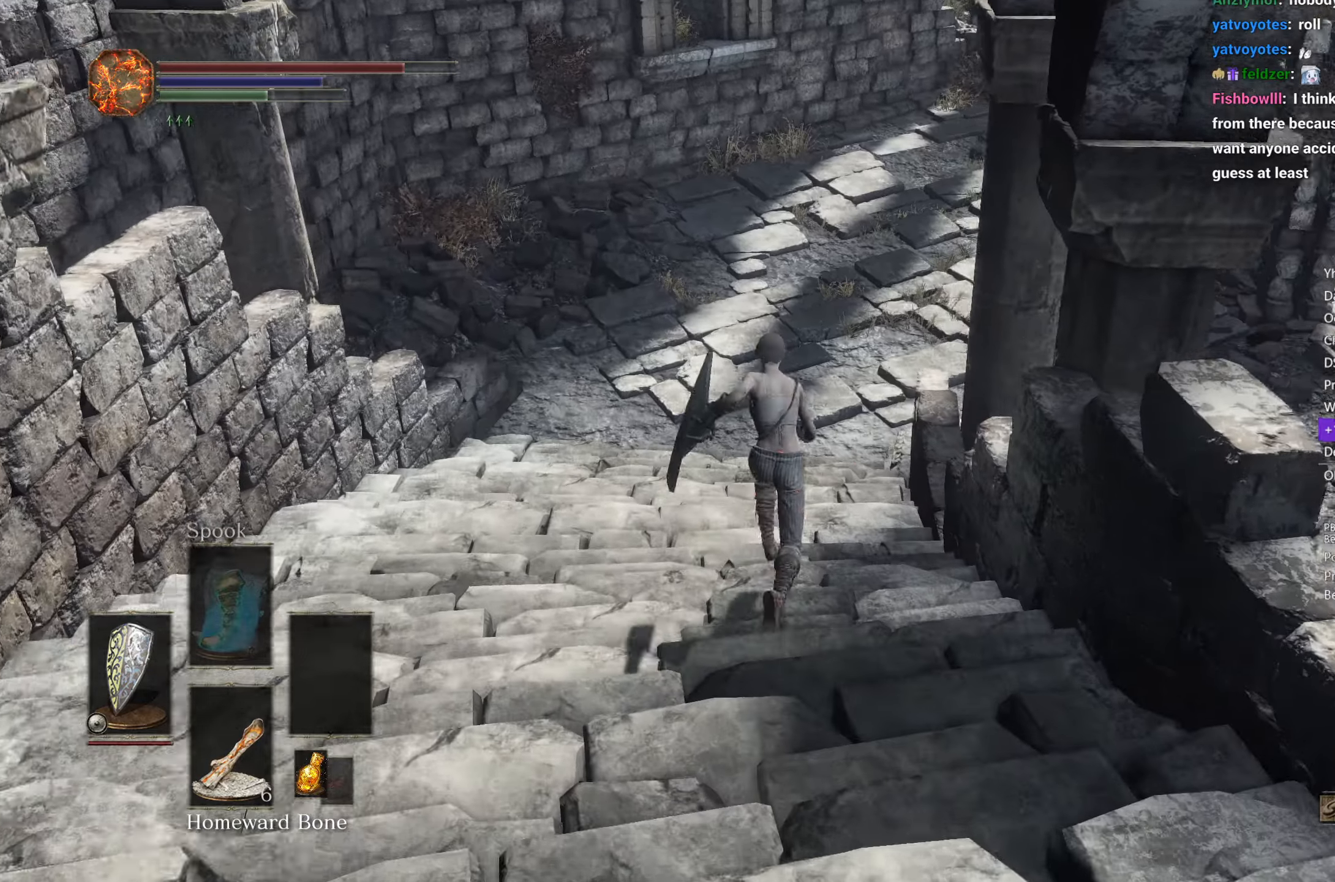
{"buttons": ["B"], "left_stick": "up", "right_stick": "down-right", "events": []}
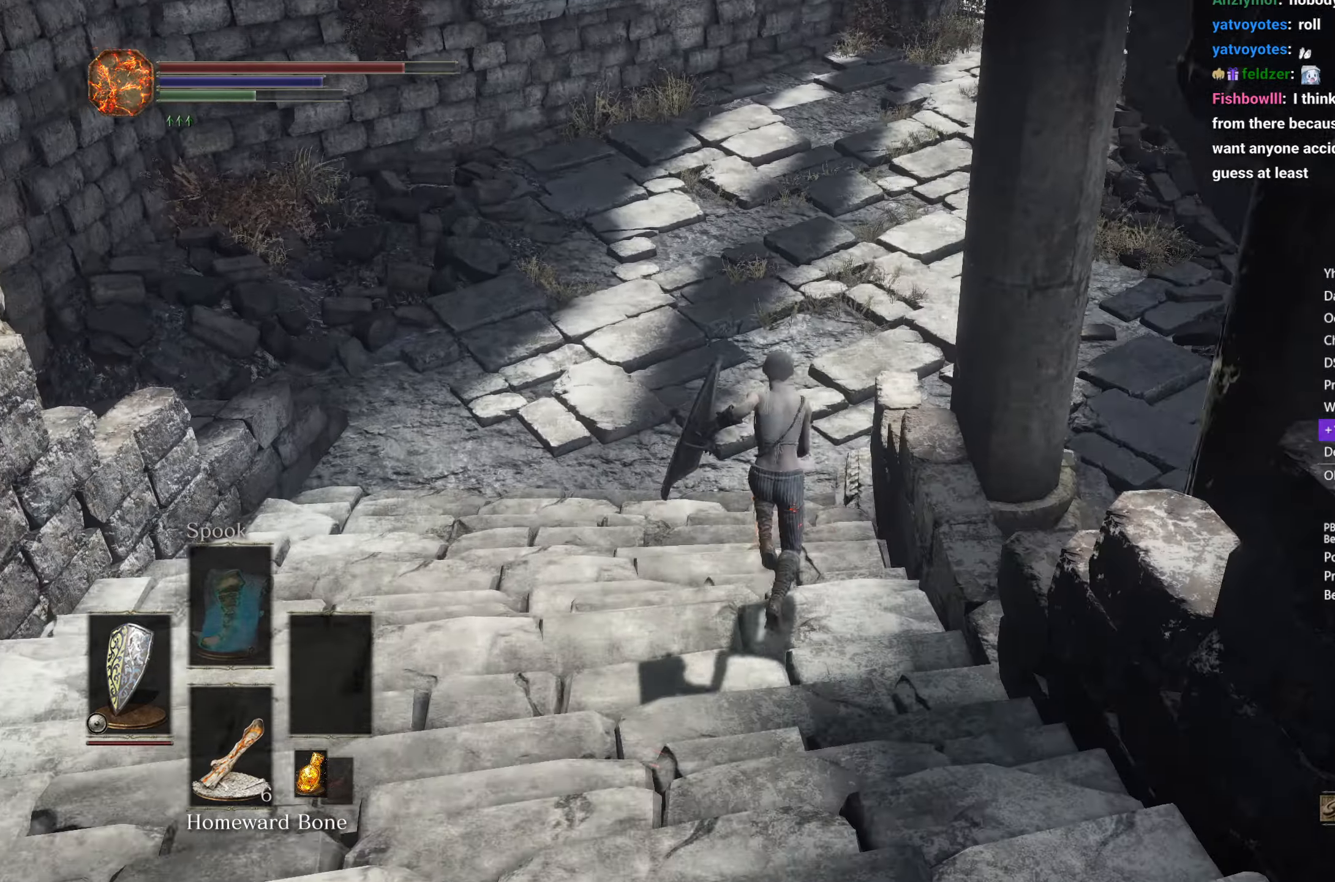
{"buttons": ["B"], "left_stick": "up", "right_stick": "down-right", "events": []}
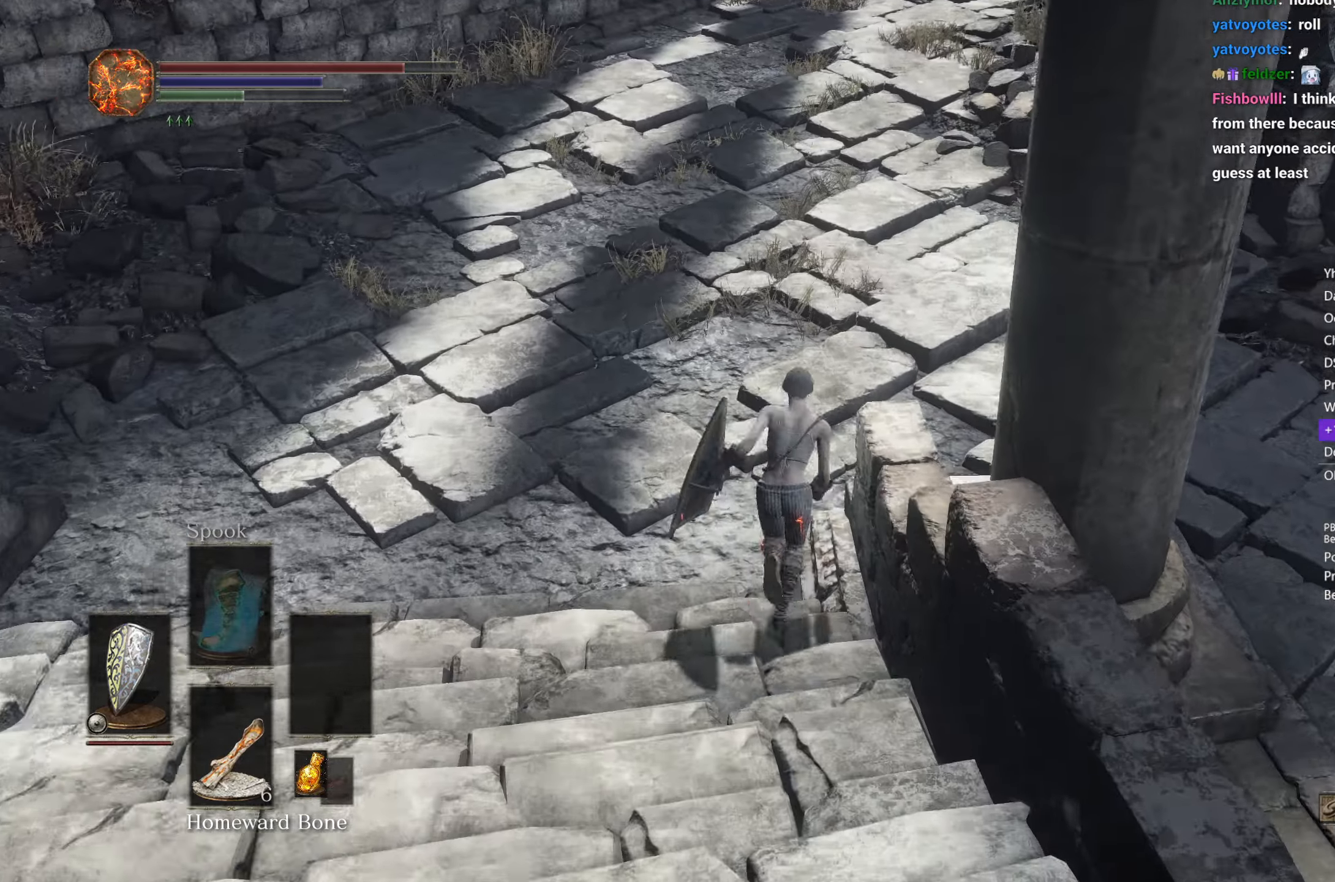
{"buttons": ["B"], "left_stick": "up", "right_stick": "down", "events": [[117, "right_stick", "down"]]}
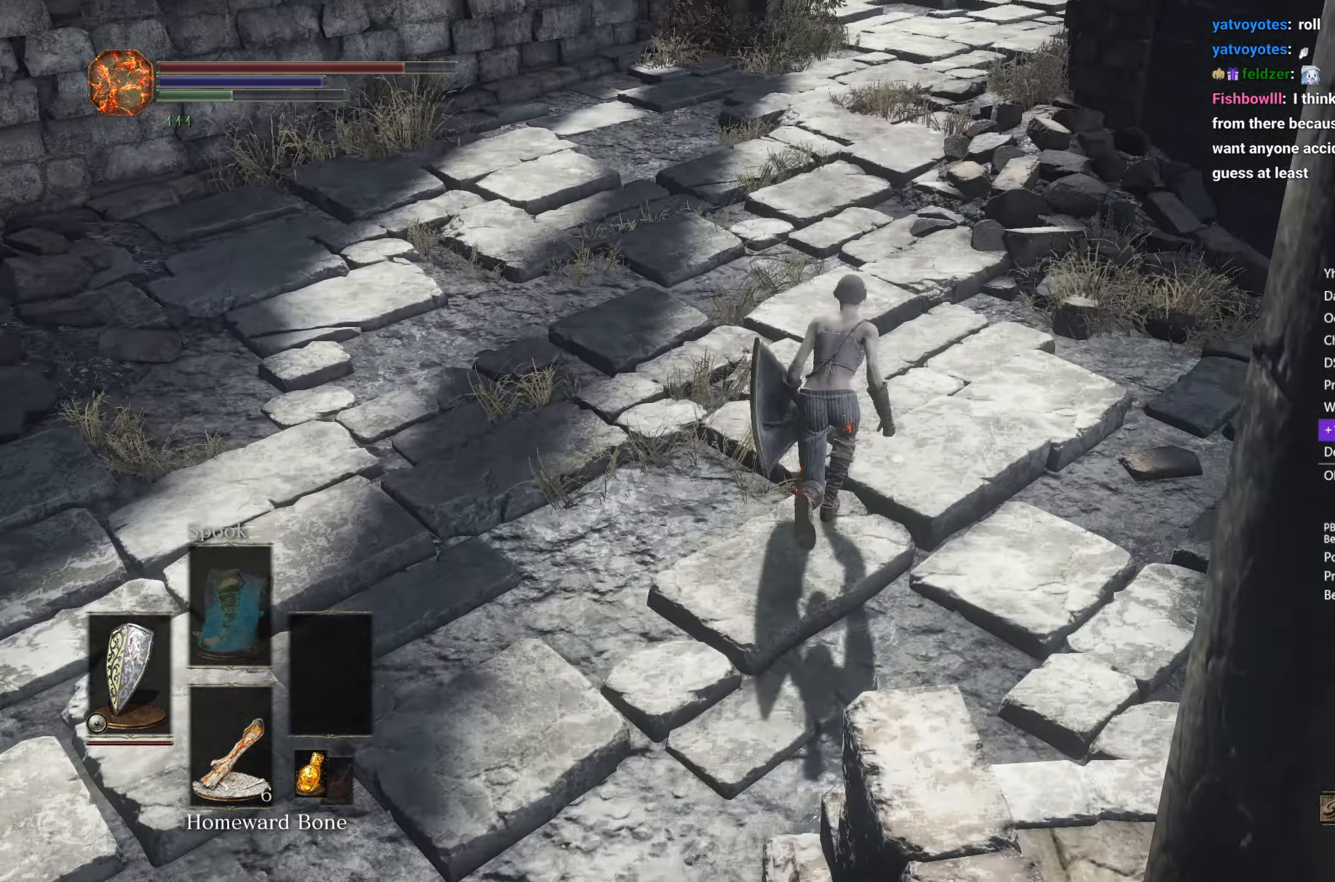
{"buttons": [], "left_stick": "up", "right_stick": "down", "events": [[83, "B", "up"]]}
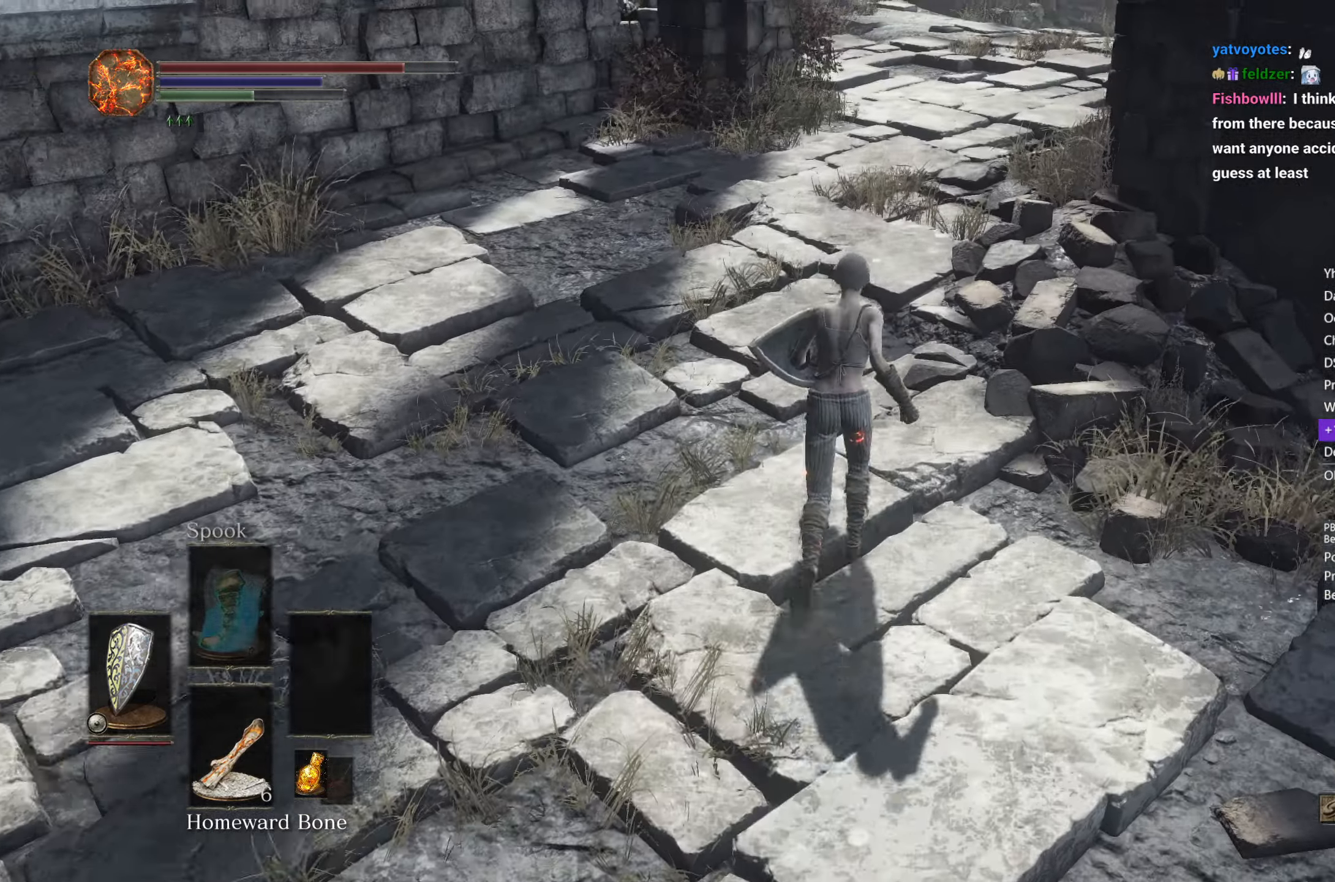
{"buttons": ["B"], "left_stick": "up", "right_stick": "down", "events": [[333, "B", "down"]]}
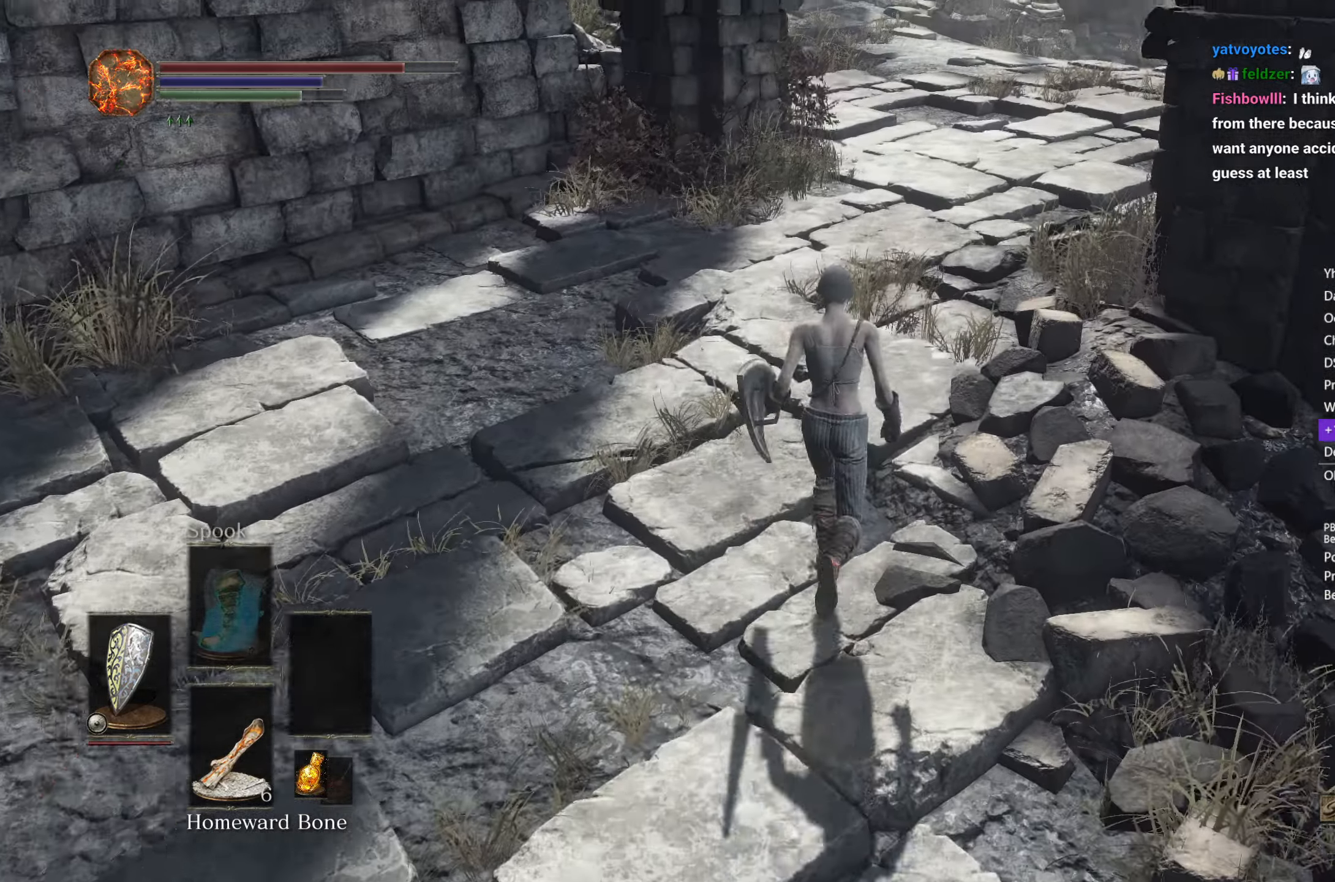
{"buttons": ["B"], "left_stick": "up", "right_stick": "down", "events": []}
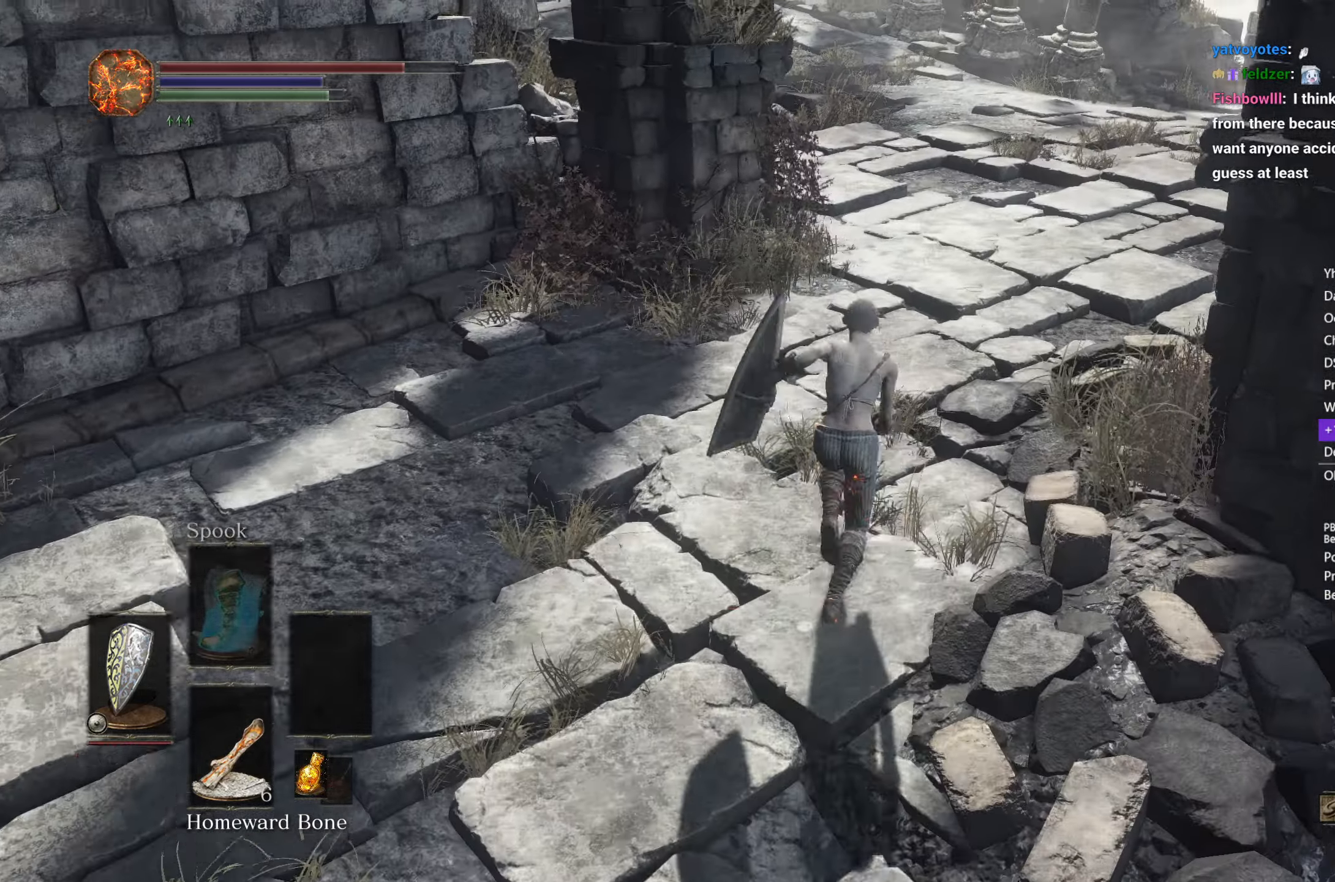
{"buttons": ["B"], "left_stick": "up", "right_stick": "down-left"}
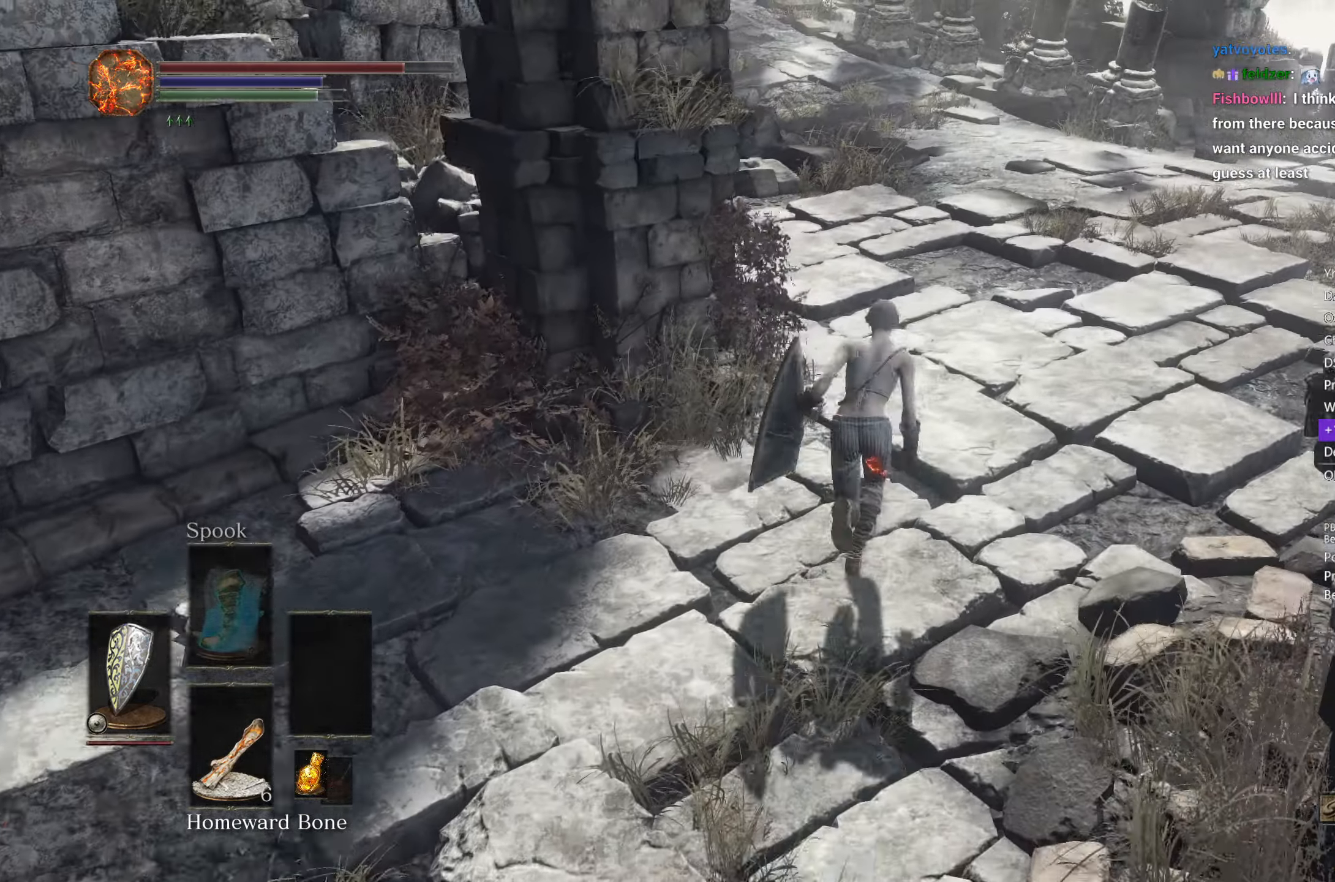
{"buttons": ["B"], "left_stick": "up", "right_stick": "down-left", "events": []}
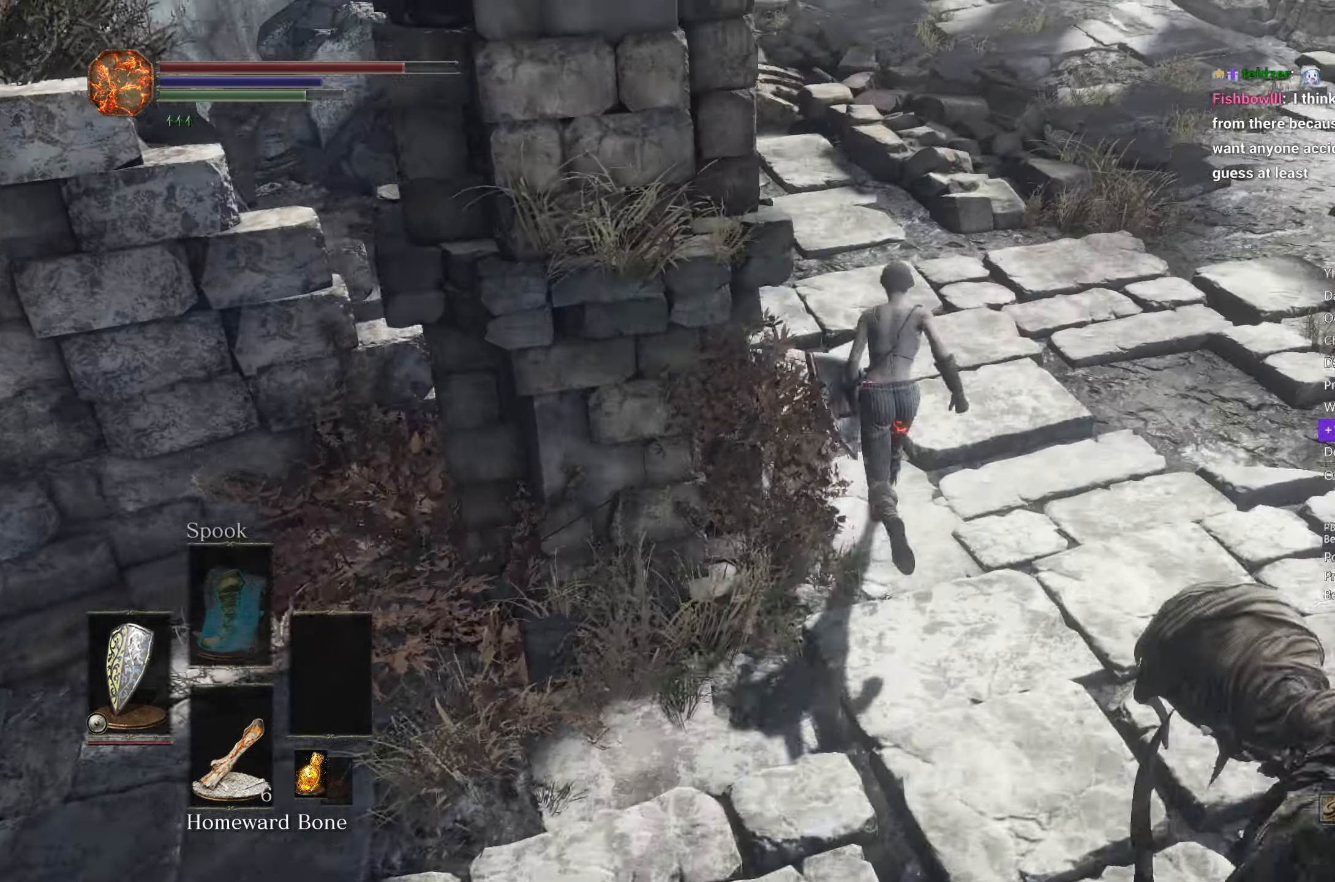
{"buttons": ["B"], "left_stick": "up", "right_stick": "down", "events": [[500, "right_stick", "down"]]}
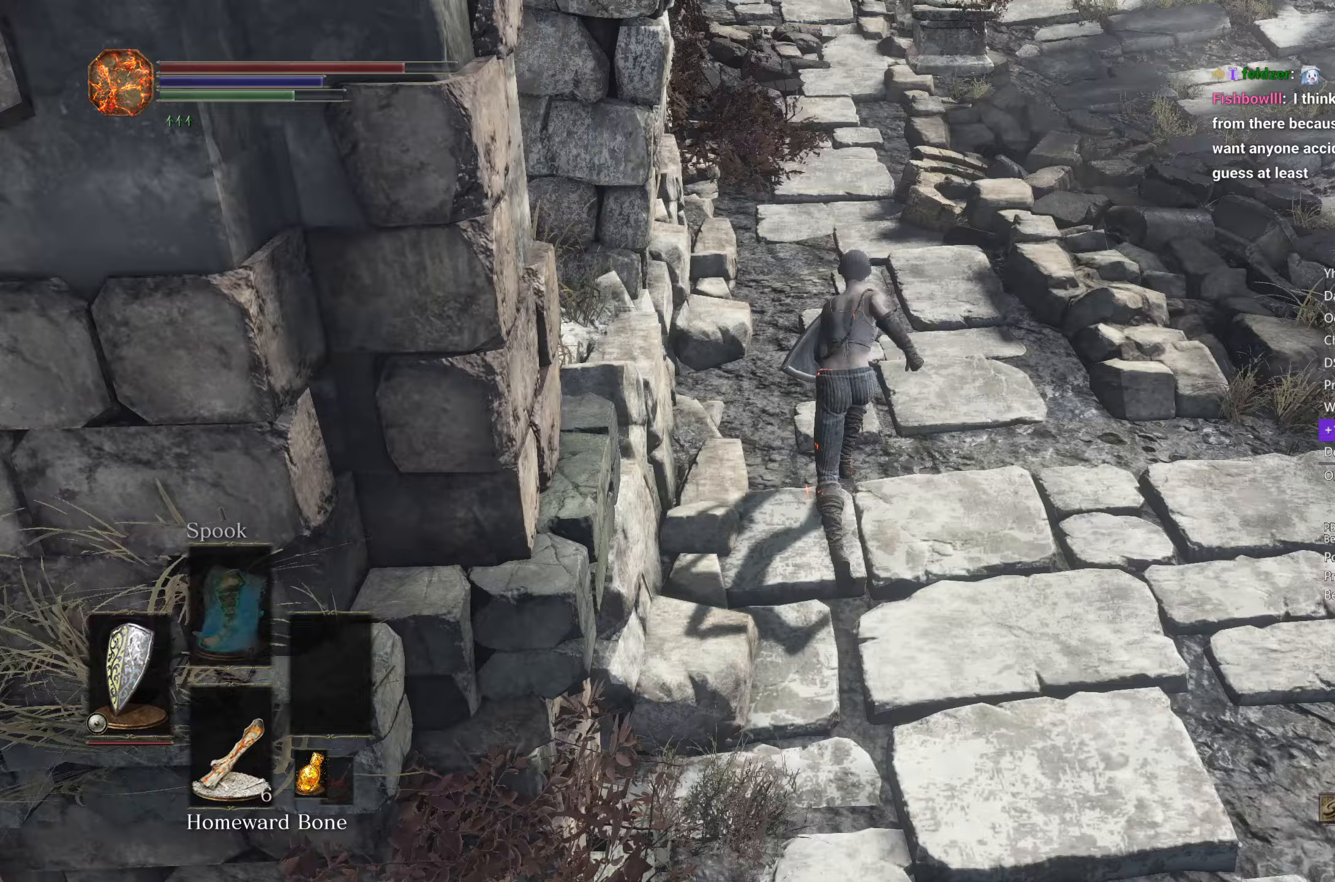
{"buttons": ["B"], "left_stick": "up", "right_stick": "down", "events": []}
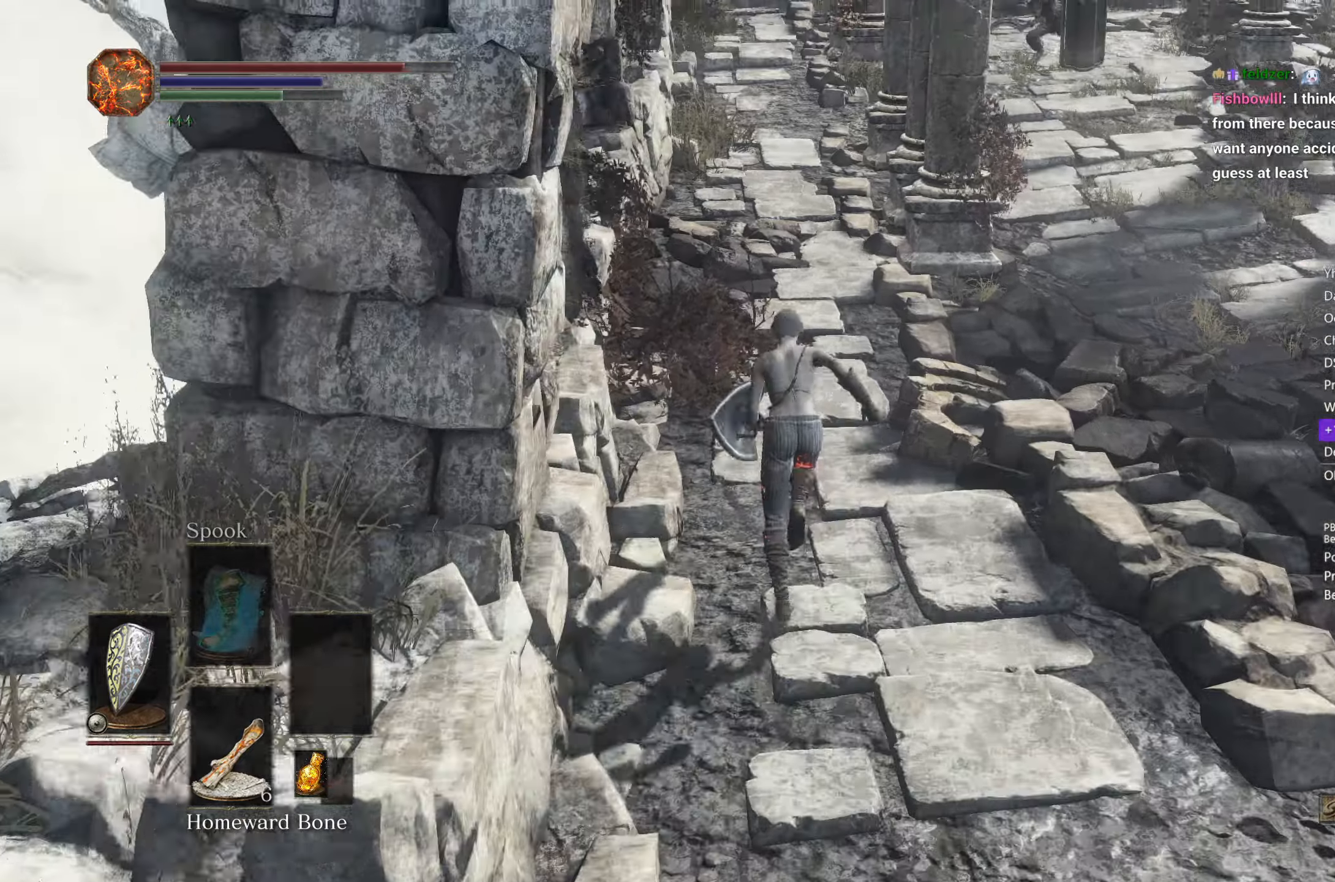
{"buttons": ["B"], "left_stick": "up", "right_stick": "down", "events": []}
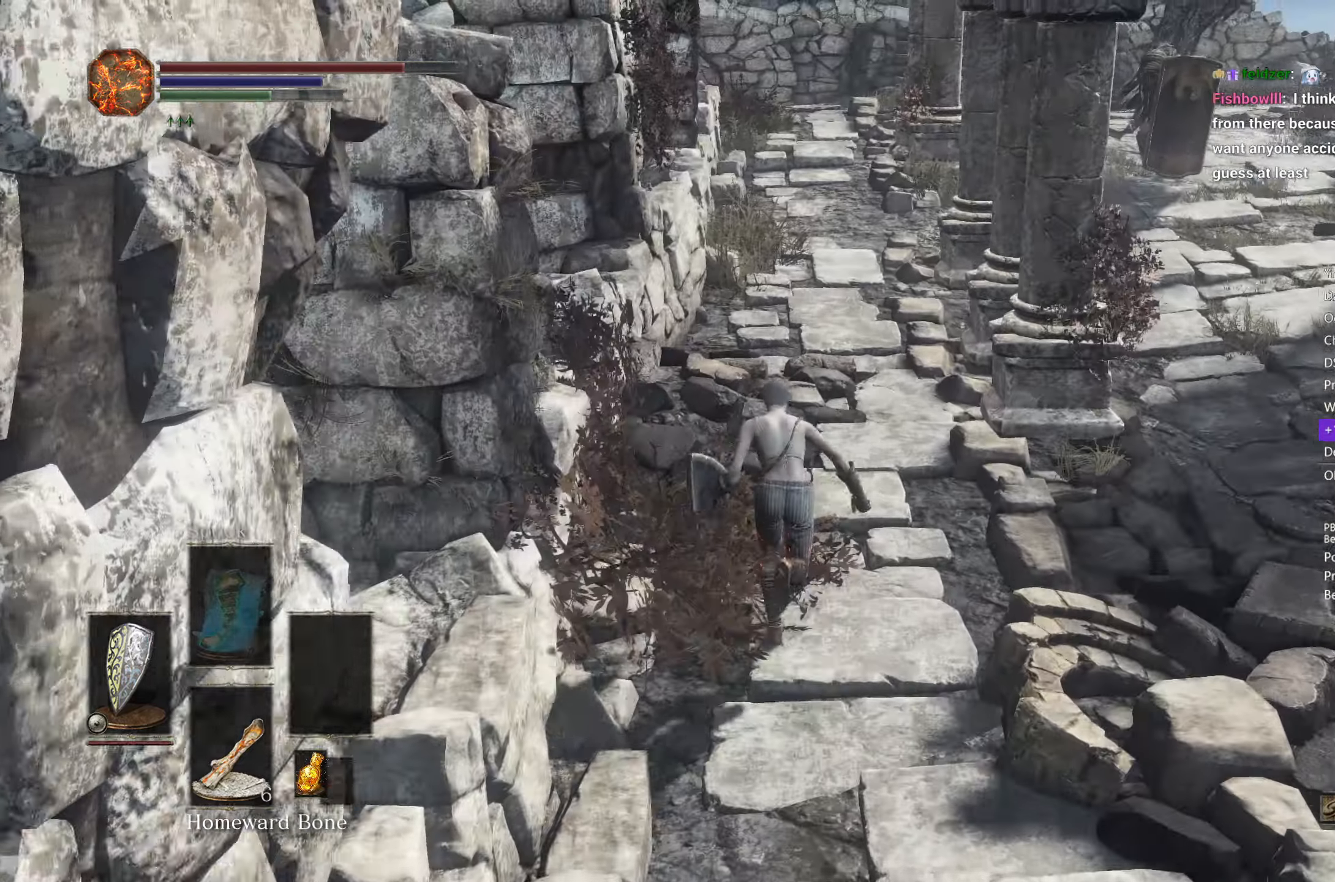
{"buttons": ["B"], "left_stick": "up", "right_stick": "down", "events": [[150, "B", "up"], [267, "B", "down"]]}
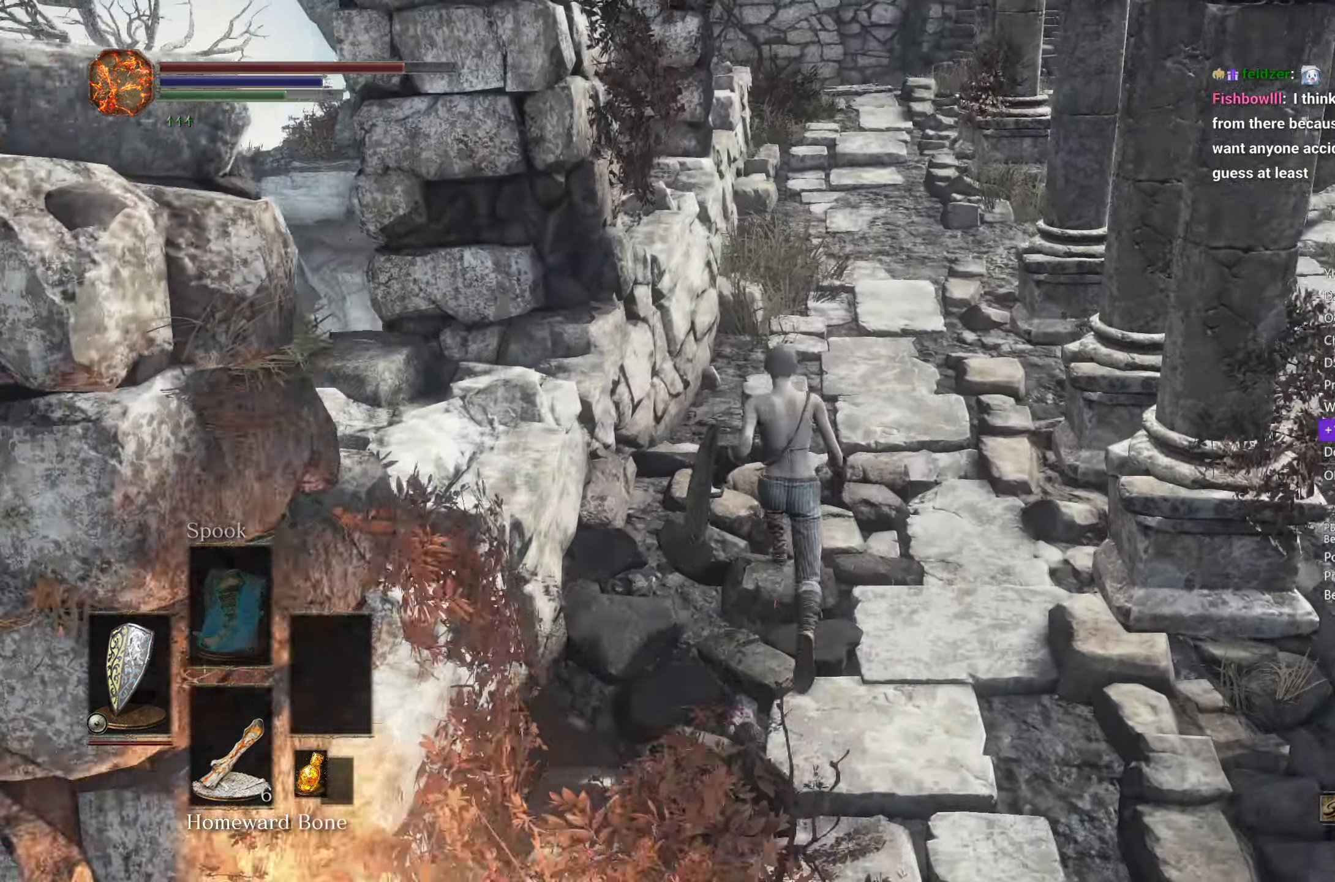
{"buttons": ["B"], "left_stick": "up", "right_stick": "down", "events": []}
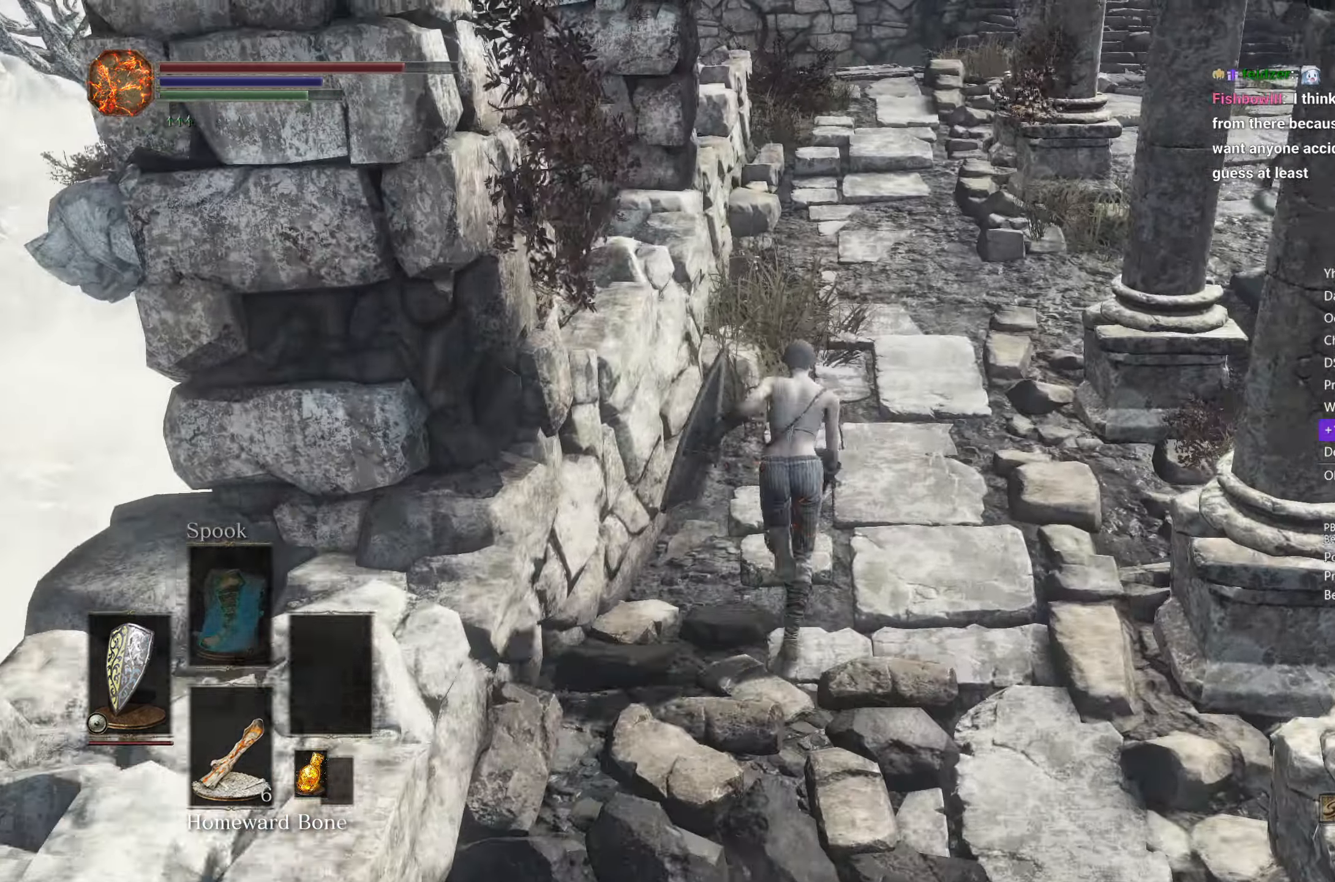
{"buttons": [], "left_stick": "up", "right_stick": "down", "events": [[450, "B", "up"]]}
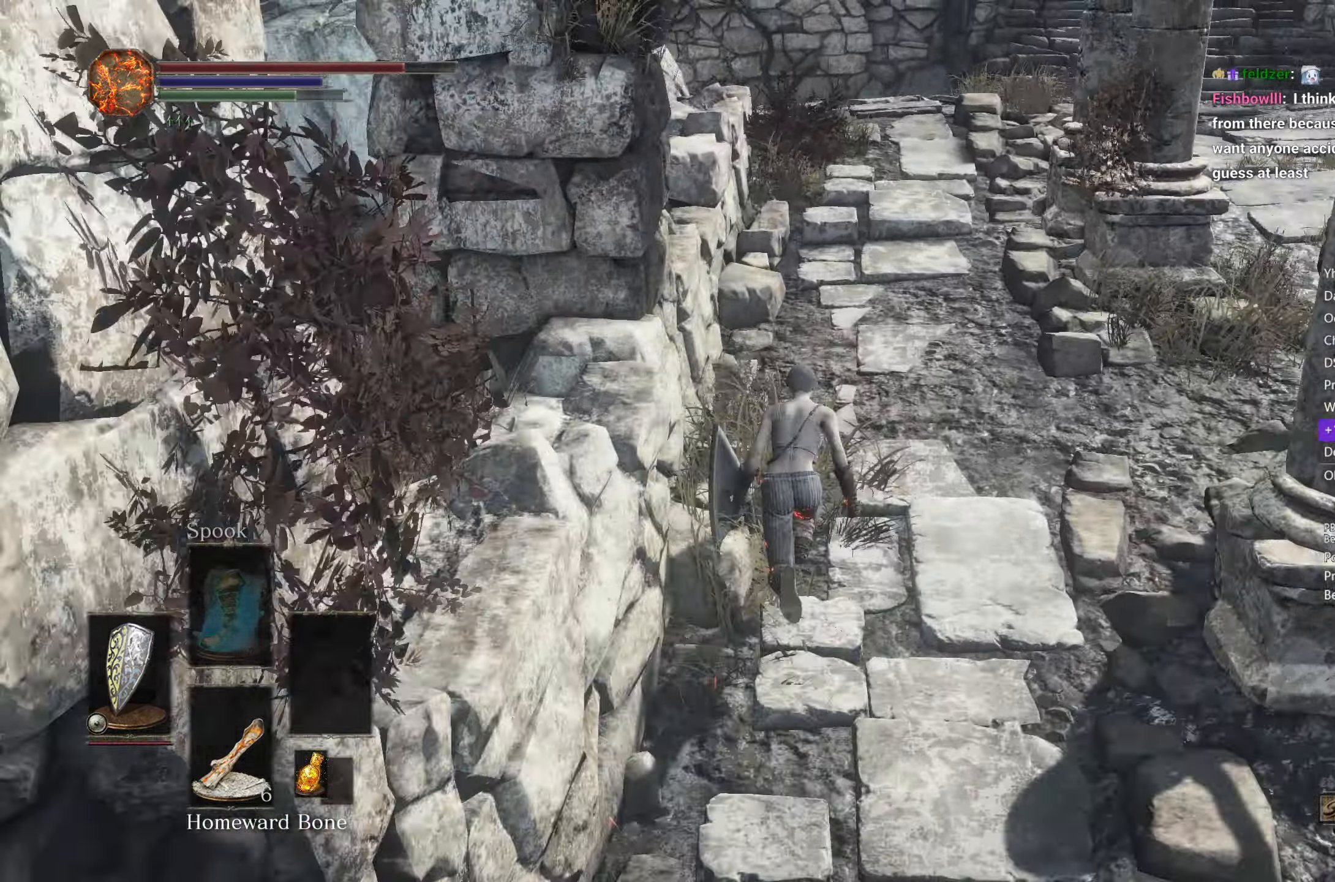
{"buttons": [], "left_stick": "up", "right_stick": "down", "events": [[150, "B", "down"], [250, "B", "up"]]}
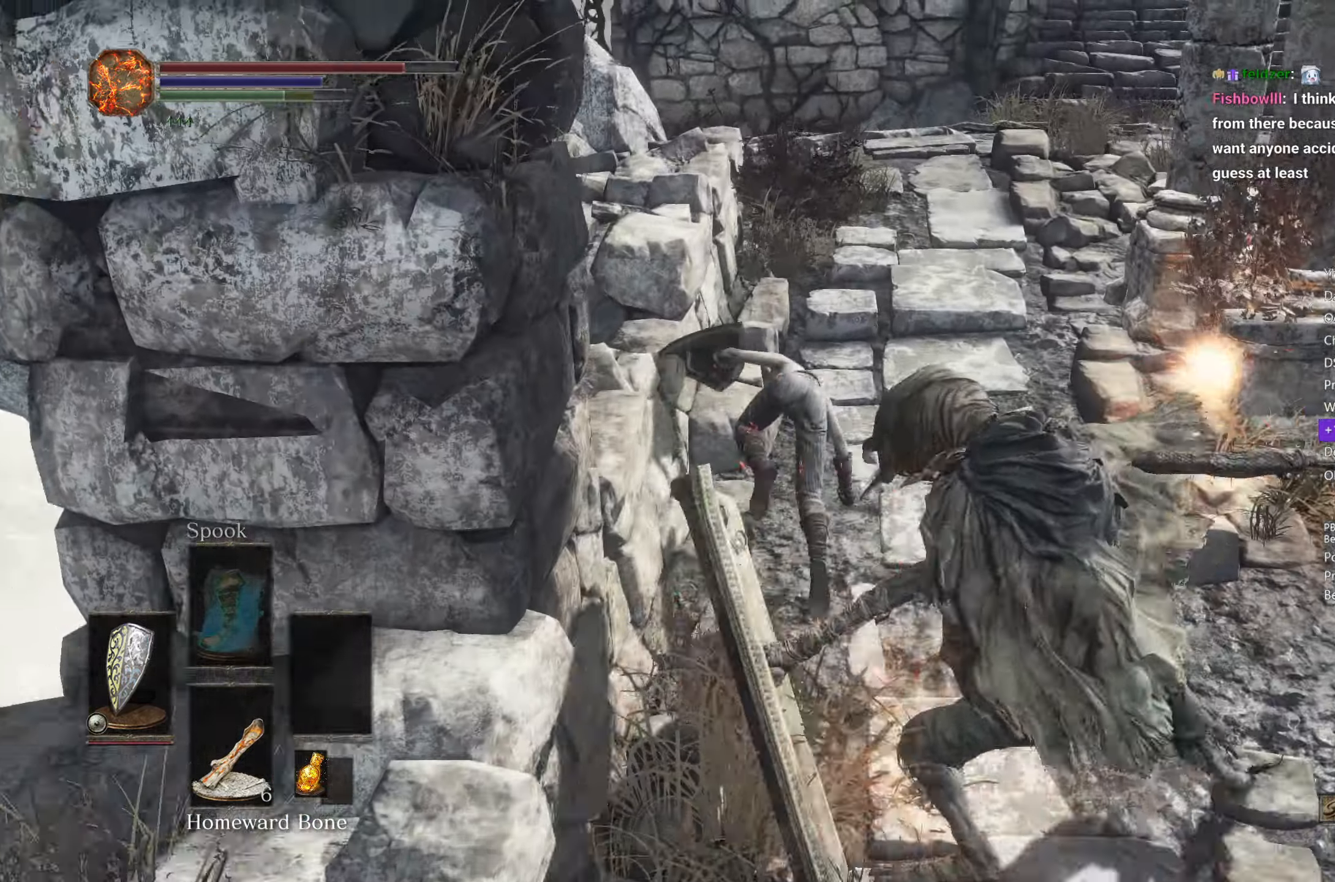
{"buttons": [], "left_stick": "up", "right_stick": "down", "events": []}
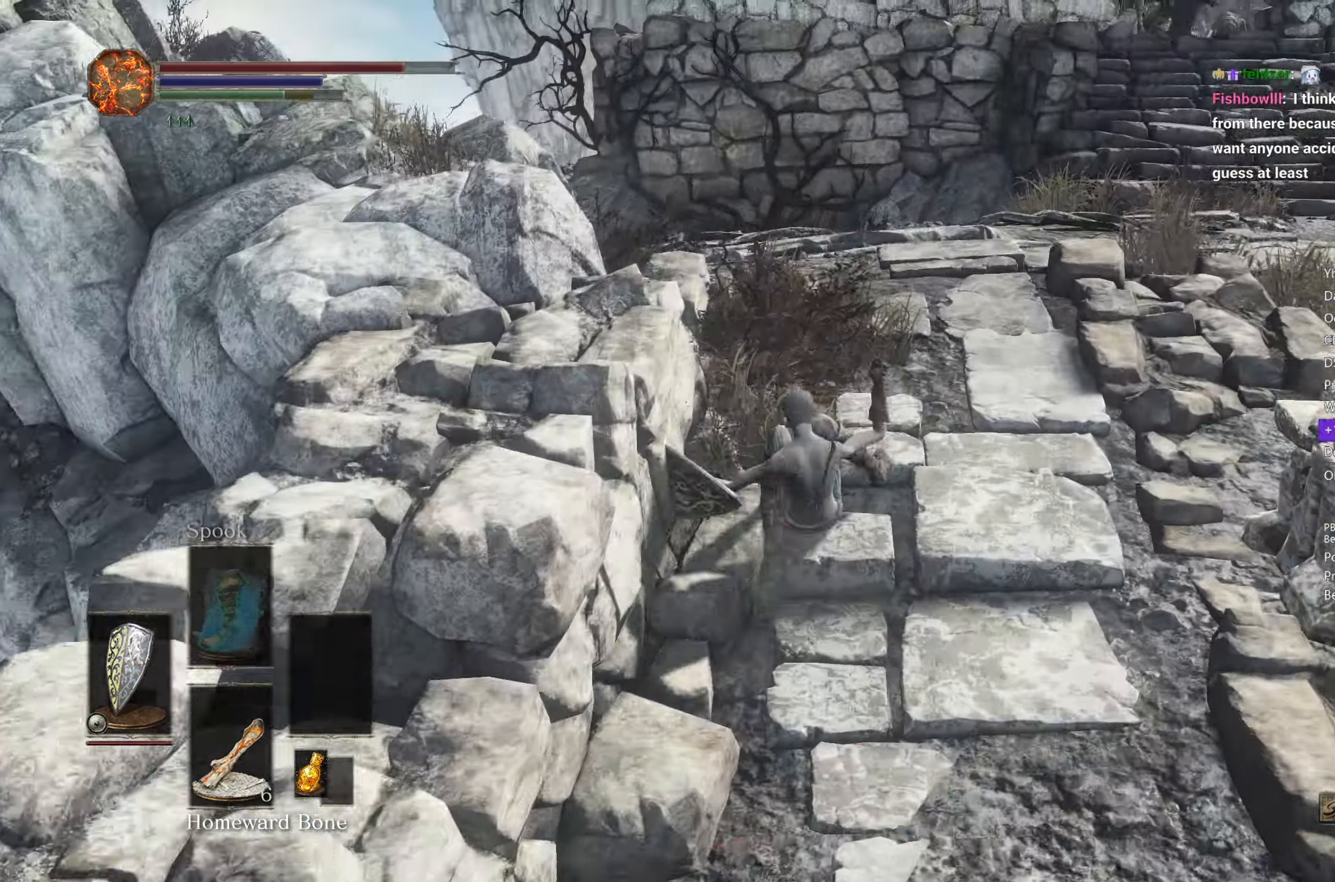
{"buttons": ["B"], "left_stick": "up", "right_stick": "down", "events": [[83, "B", "down"]]}
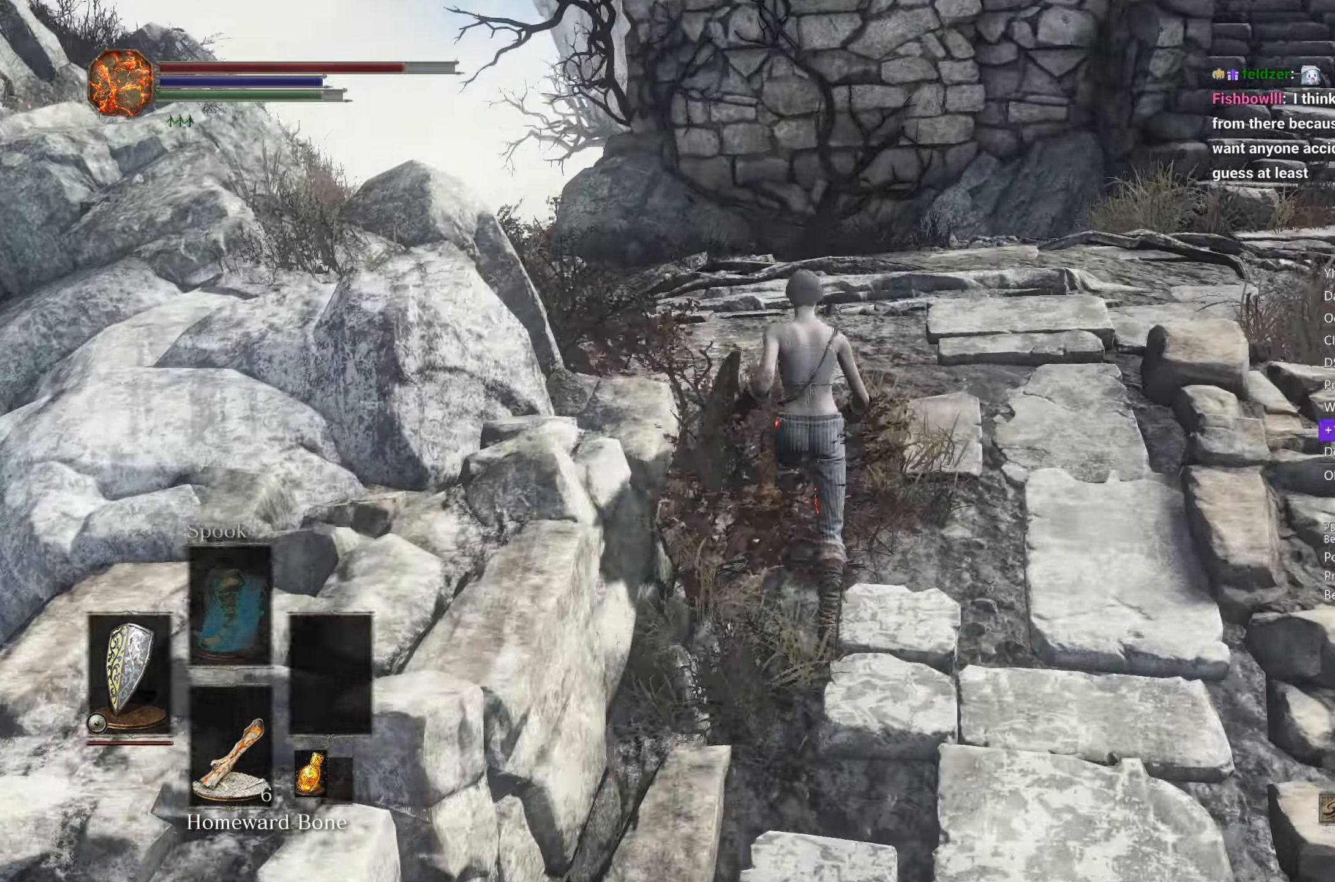
{"buttons": ["B"], "left_stick": "up", "right_stick": "down", "events": []}
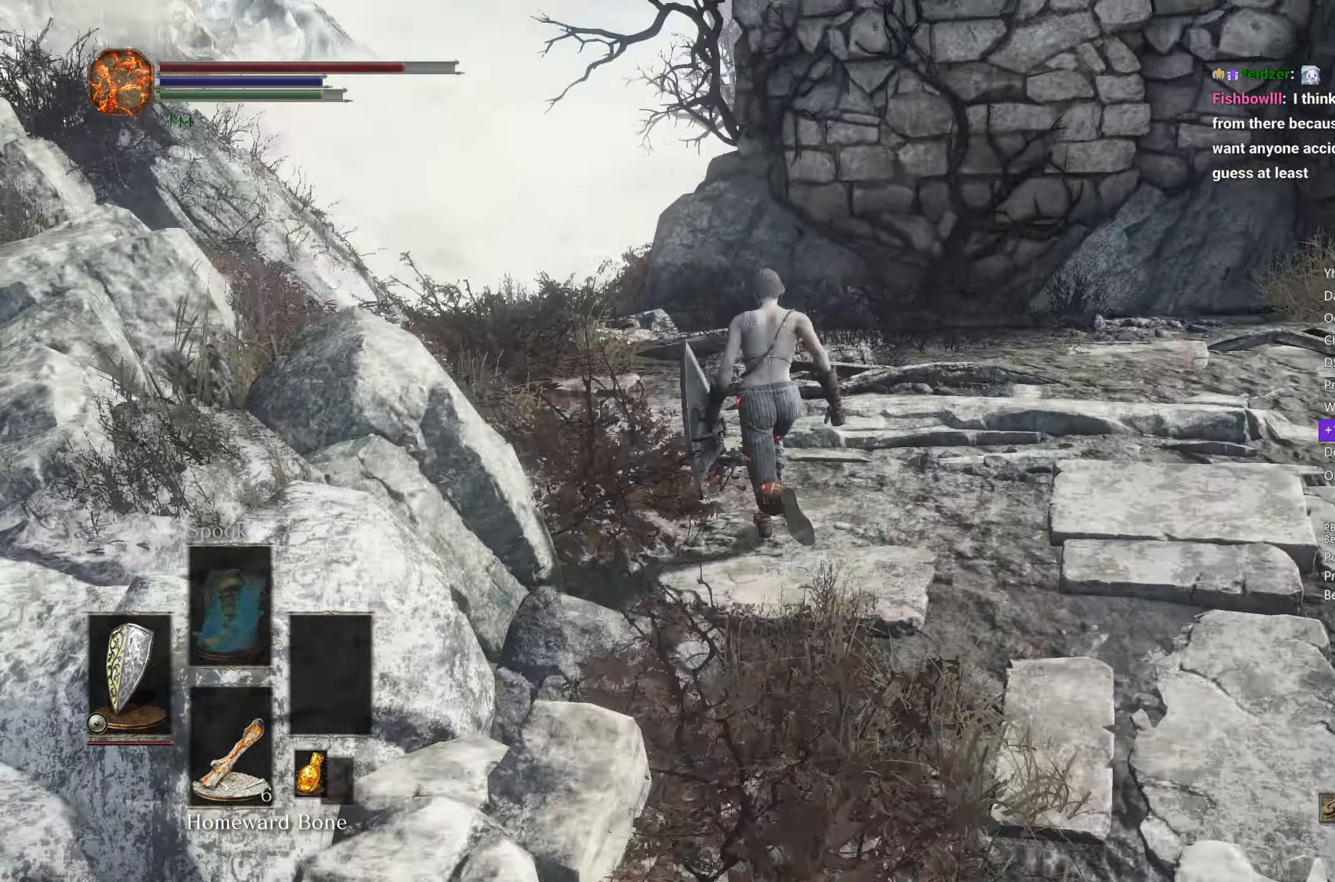
{"buttons": ["B"], "left_stick": "up", "right_stick": "down", "events": []}
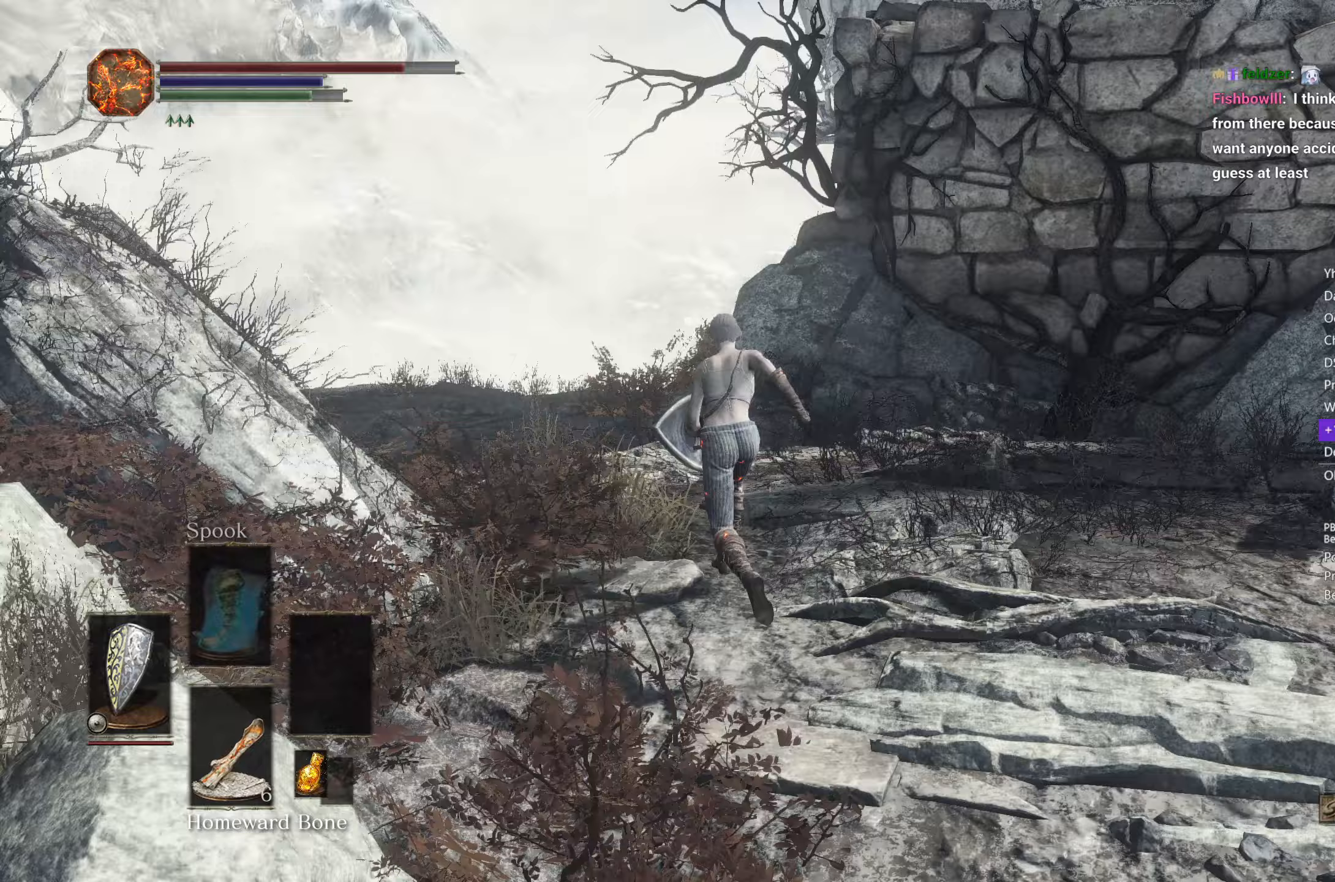
{"buttons": ["B"], "left_stick": "up", "right_stick": "down-right", "events": [[400, "right_stick", "down-right"]]}
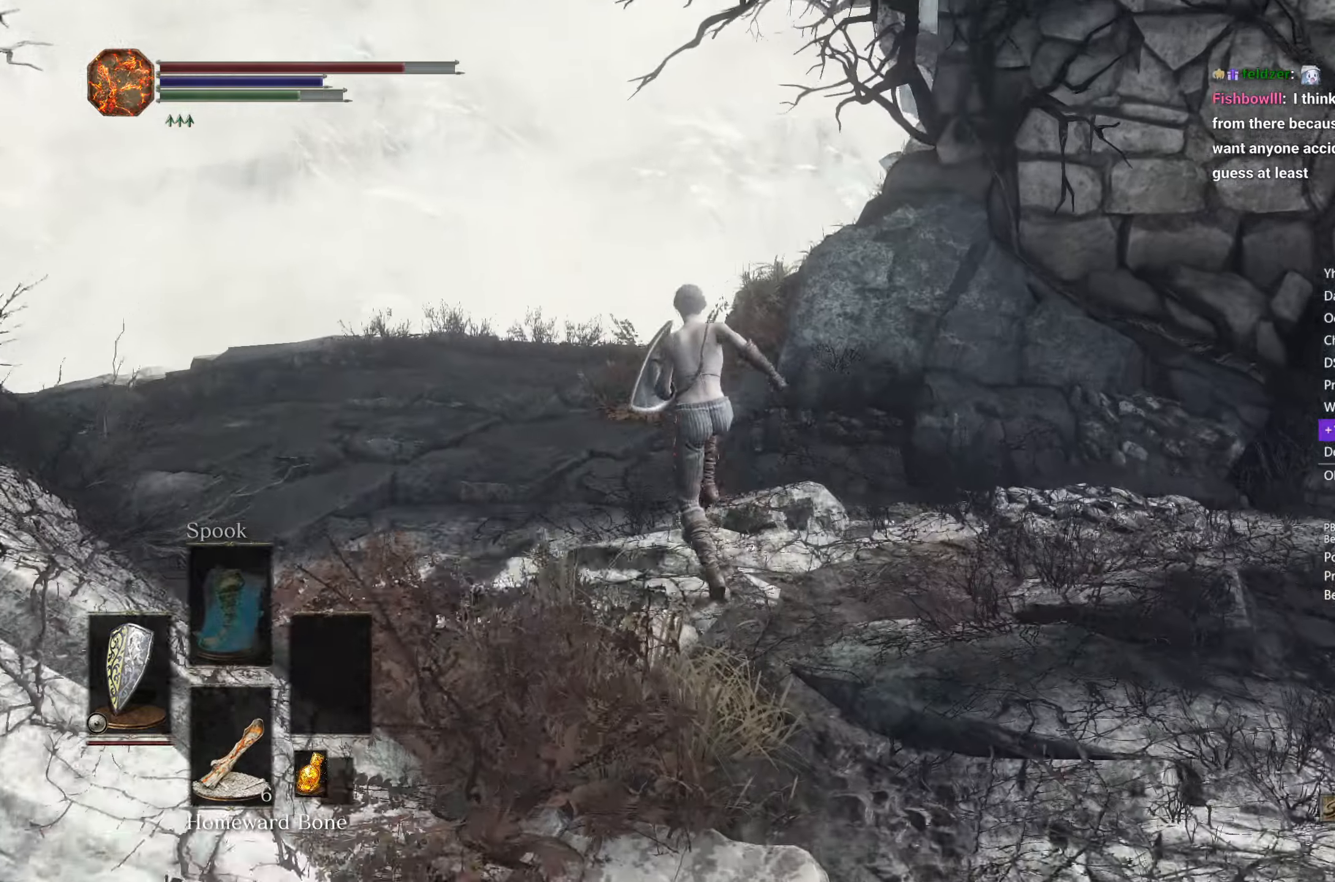
{"buttons": ["B"], "left_stick": "up", "right_stick": "down-right", "events": []}
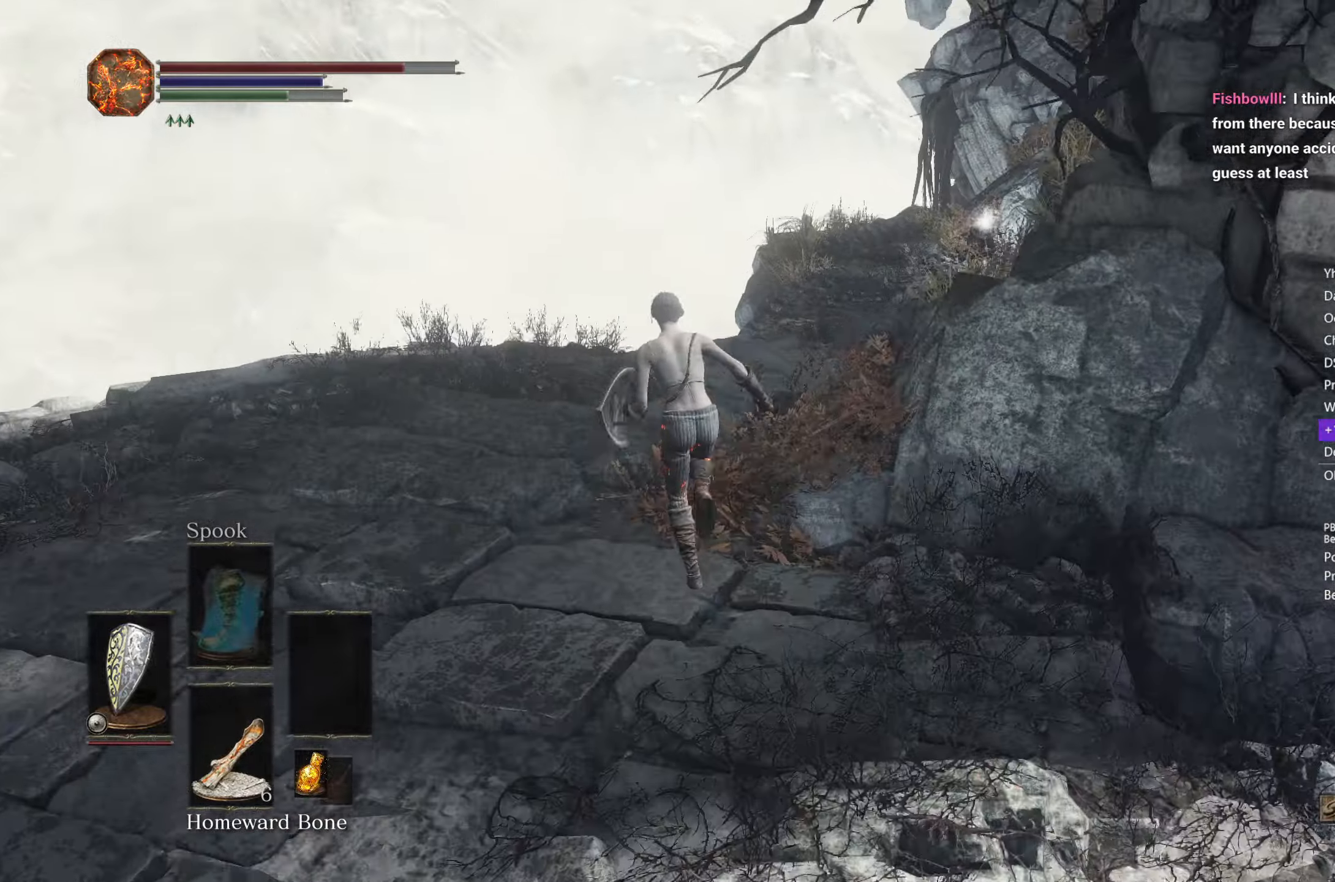
{"buttons": ["B"], "left_stick": "up", "right_stick": "down-right", "events": []}
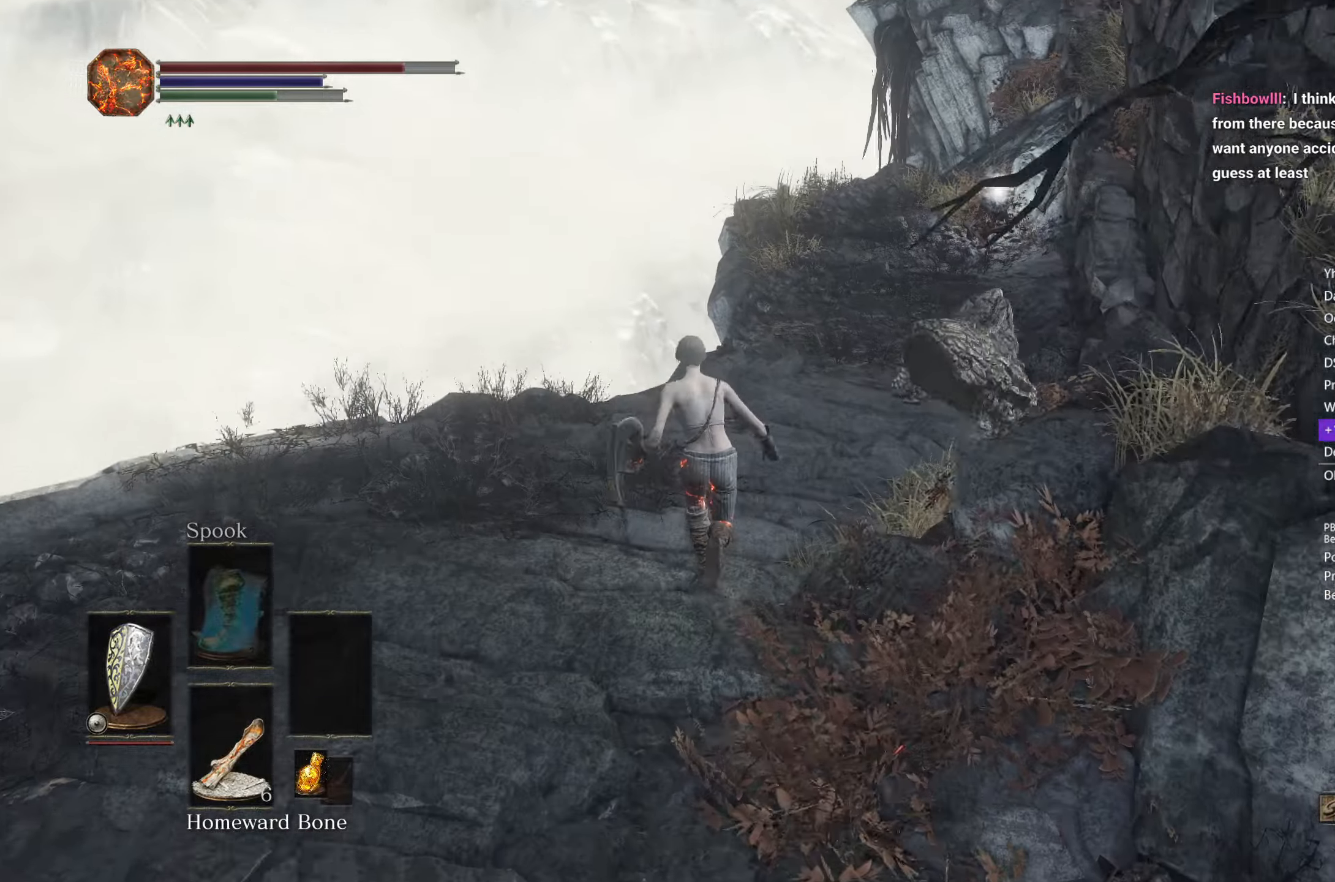
{"buttons": ["B"], "left_stick": "up", "right_stick": "down-right", "events": [[50, "B", "up"], [133, "B", "down"], [217, "B", "up"], [333, "B", "down"]]}
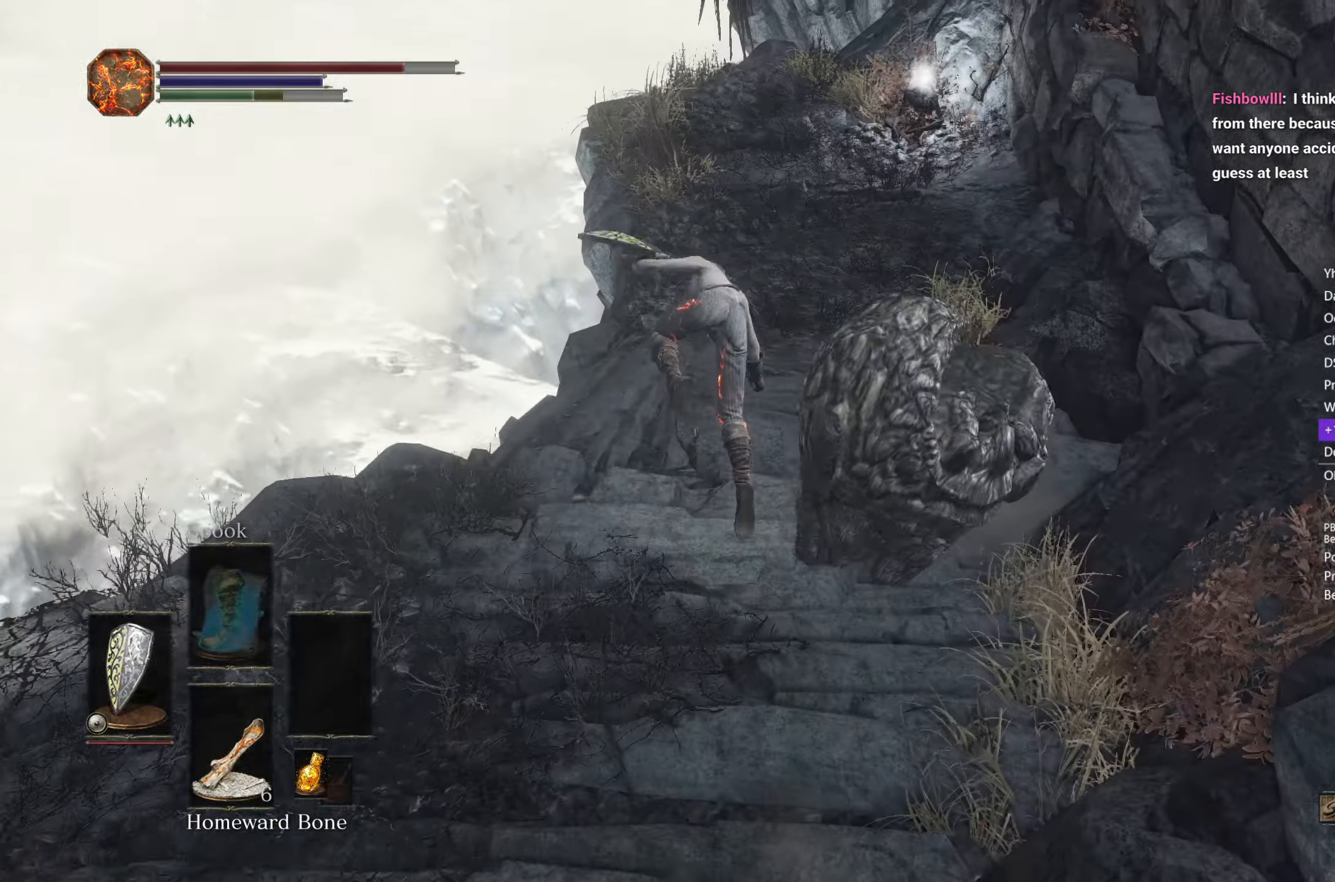
{"buttons": ["B"], "left_stick": "up", "right_stick": "down-right", "events": []}